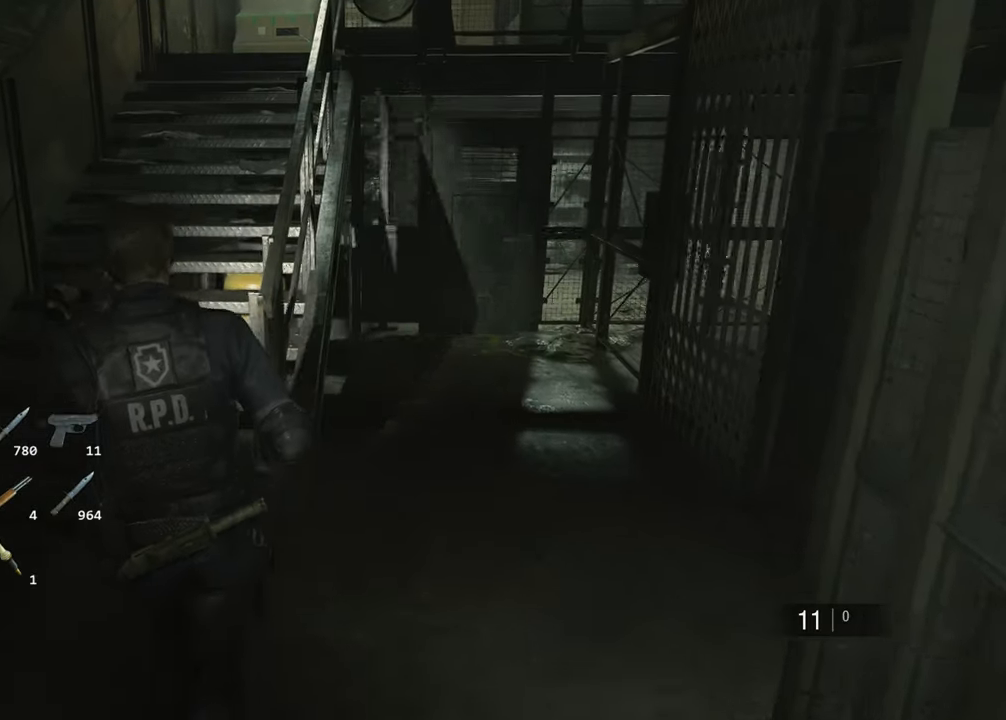
Gameplay with keyboard and mouse; each line is a JSON object with the keys and mouse buttons held at the frame after it. "events" lists presses ("down") and releases ("up") of "1", "2", "3", "4", "a", "alt", "c", "ctrl", "d", "e", "escape", "f", "q", "r", "s", "shift", "space", "tab", "v", "w", "x", "z", "mouse_left" and "mouse_right" between this image and that frame as [ms after this image, input, new state], when the widget could be followed in between. "mouse_left", "mouse_right" = the "left", "right" buttons of the "mouse" list. No other keys are recorded. Not read: mouse_move.
{"keys": ["shift", "w"], "mouse": [], "events": [[200, "a", "up"]]}
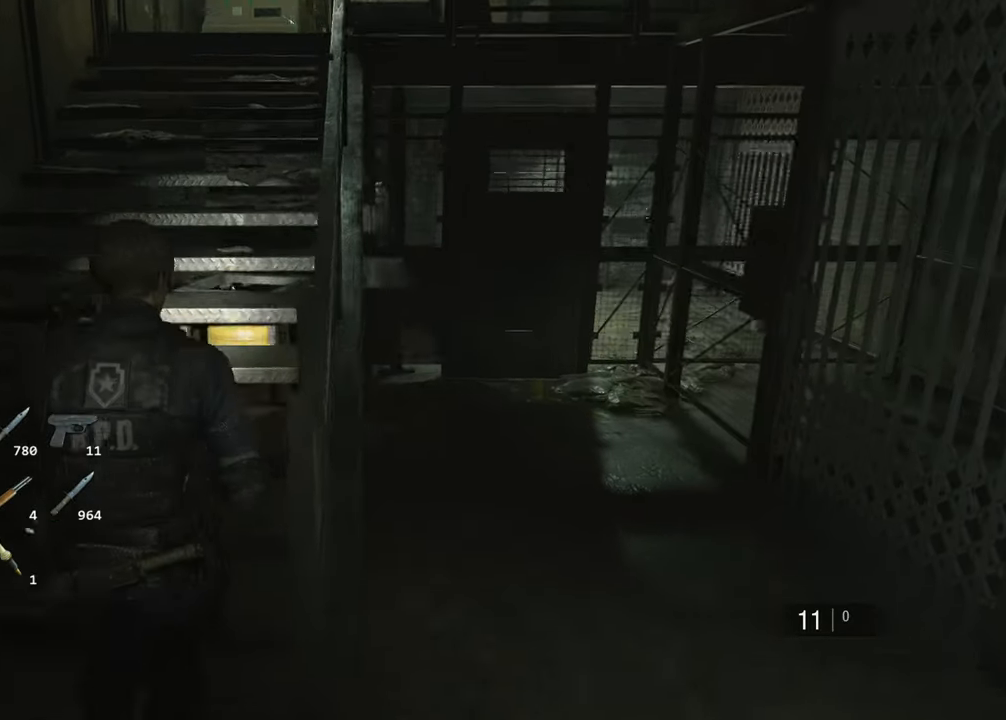
{"keys": ["shift", "w"], "mouse": [], "events": []}
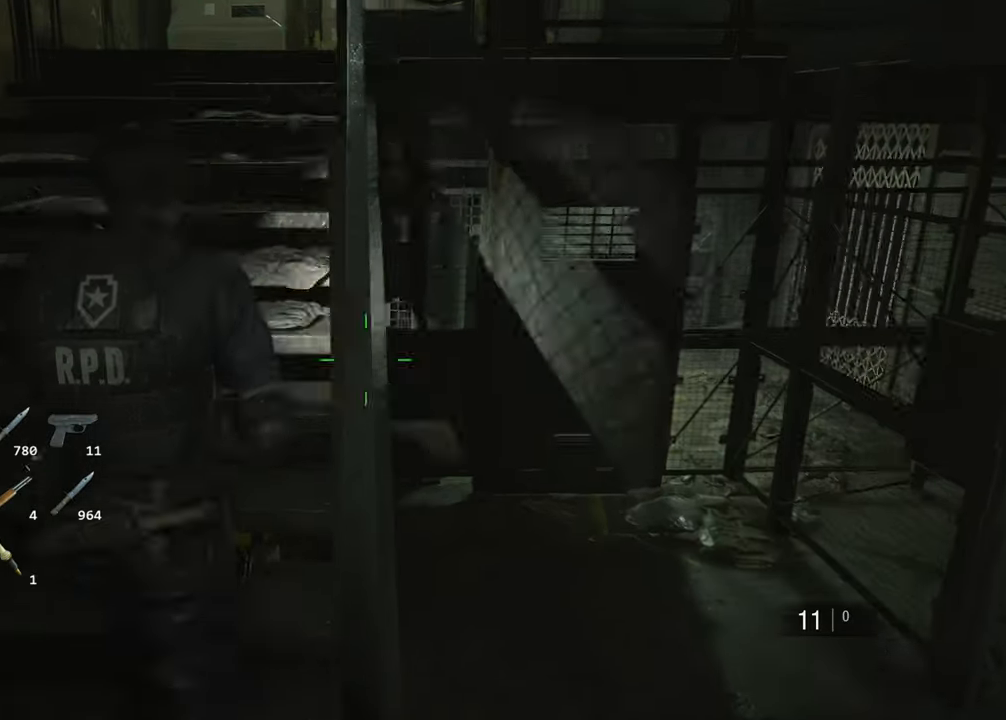
{"keys": ["shift", "w"], "mouse": [], "events": []}
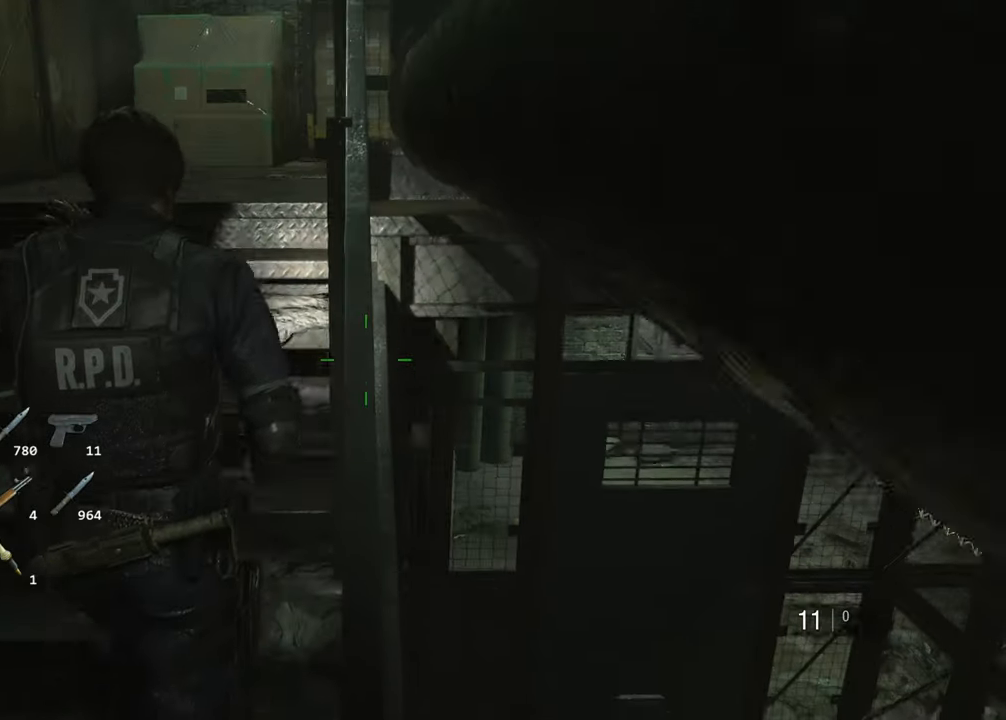
{"keys": ["shift", "w"], "mouse": [], "events": [[383, "mouse_right", "down"], [433, "mouse_right", "up"]]}
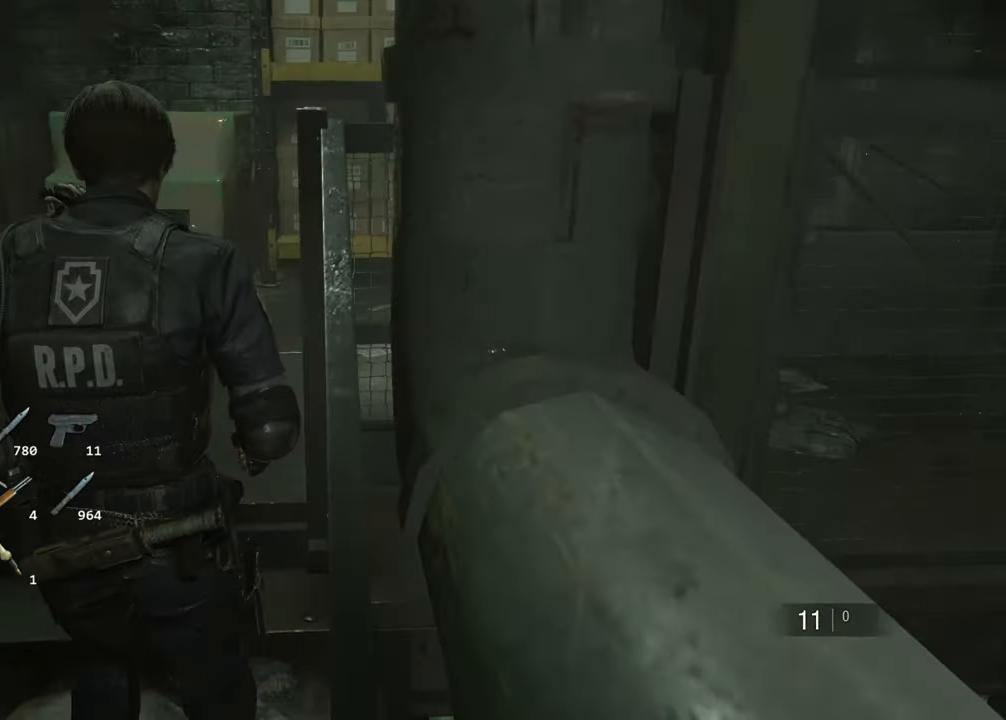
{"keys": ["shift", "w"], "mouse": [], "events": []}
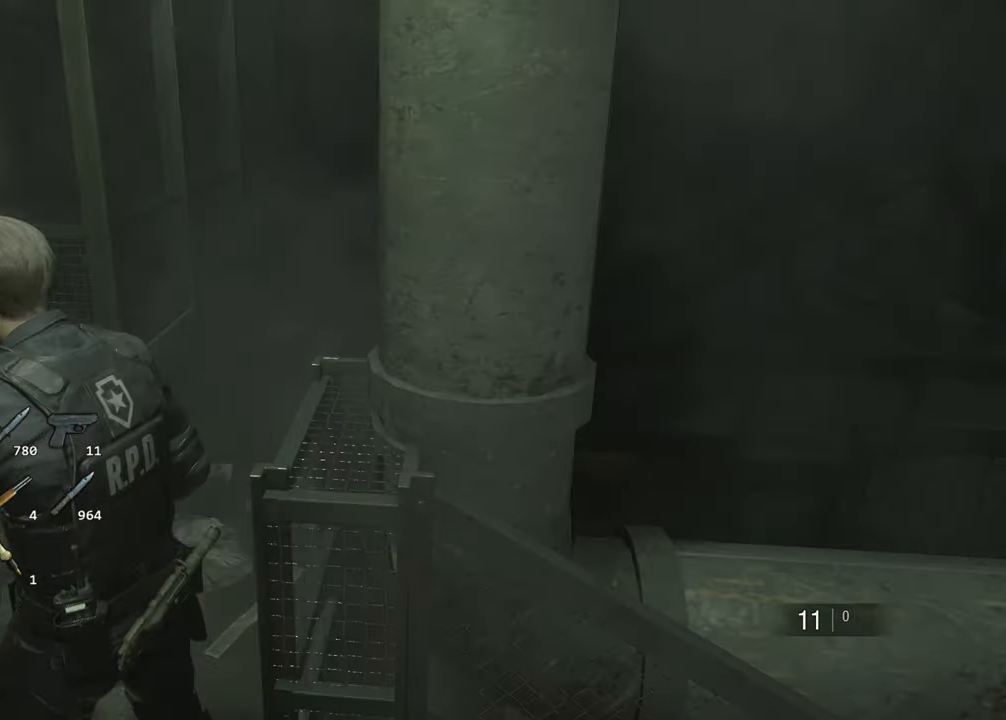
{"keys": ["shift", "w"], "mouse": [], "events": []}
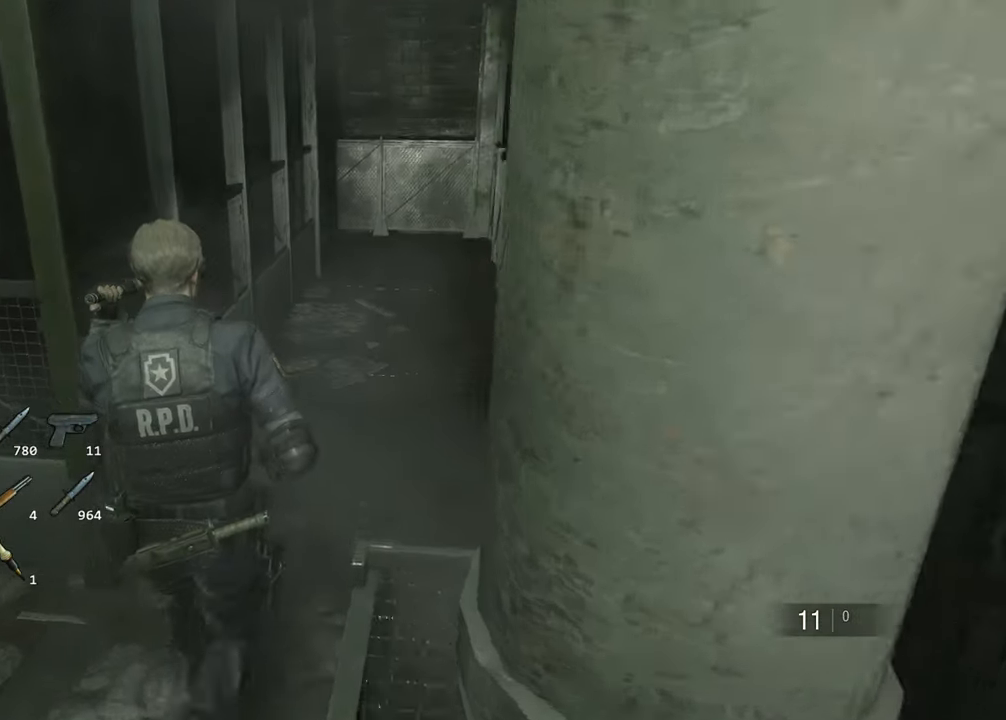
{"keys": ["shift", "w"], "mouse": [], "events": []}
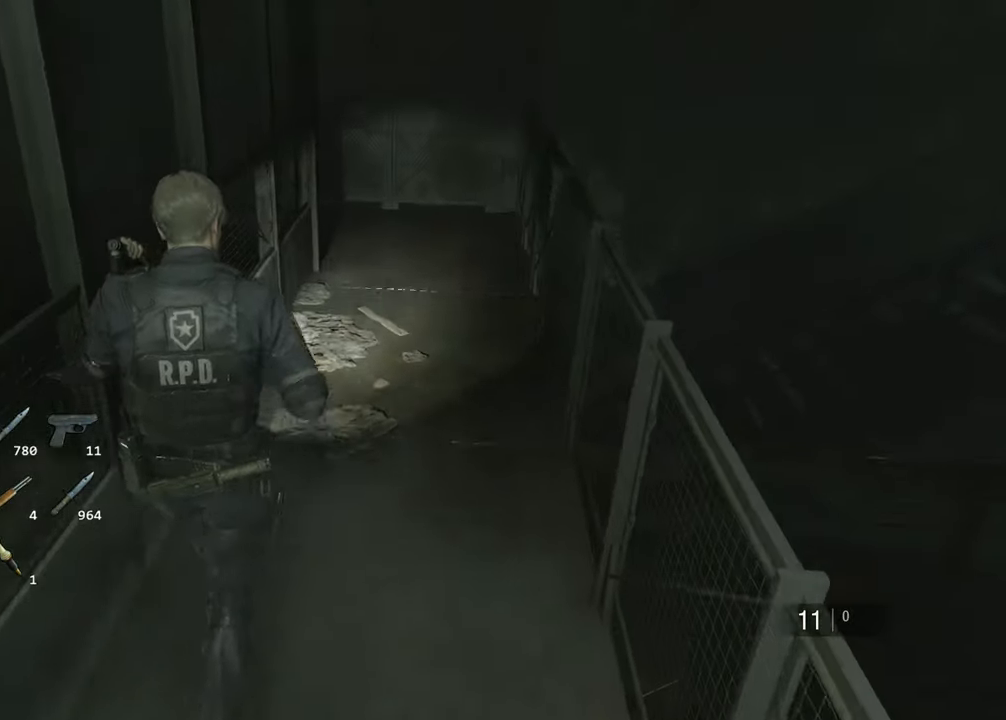
{"keys": ["shift", "w"], "mouse": [], "events": []}
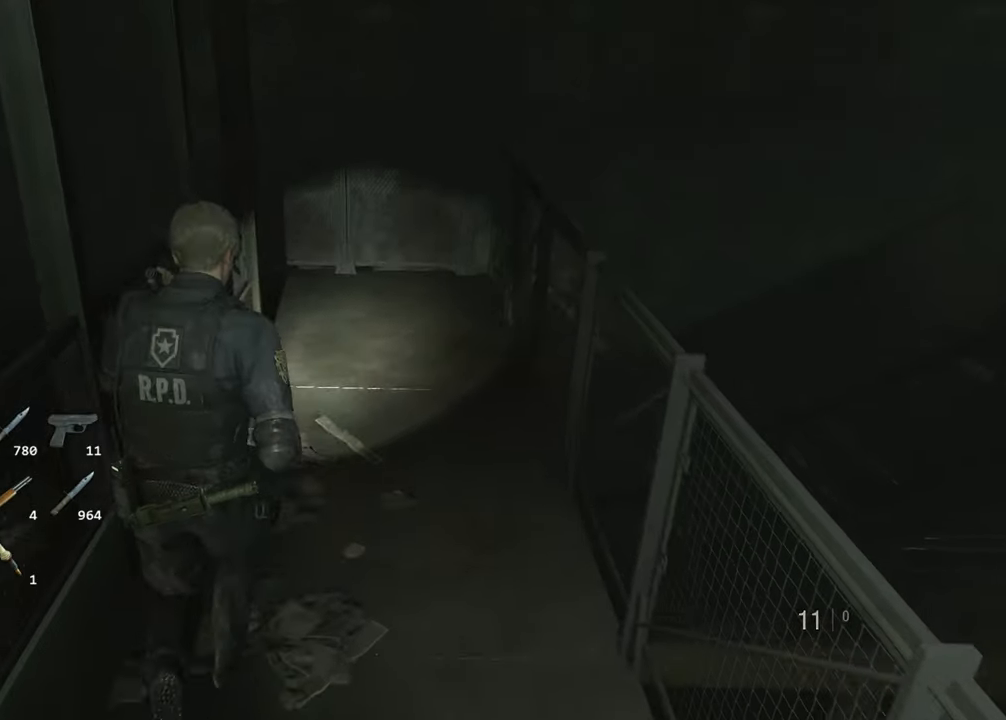
{"keys": ["d", "shift", "w"], "mouse": [], "events": [[417, "d", "down"]]}
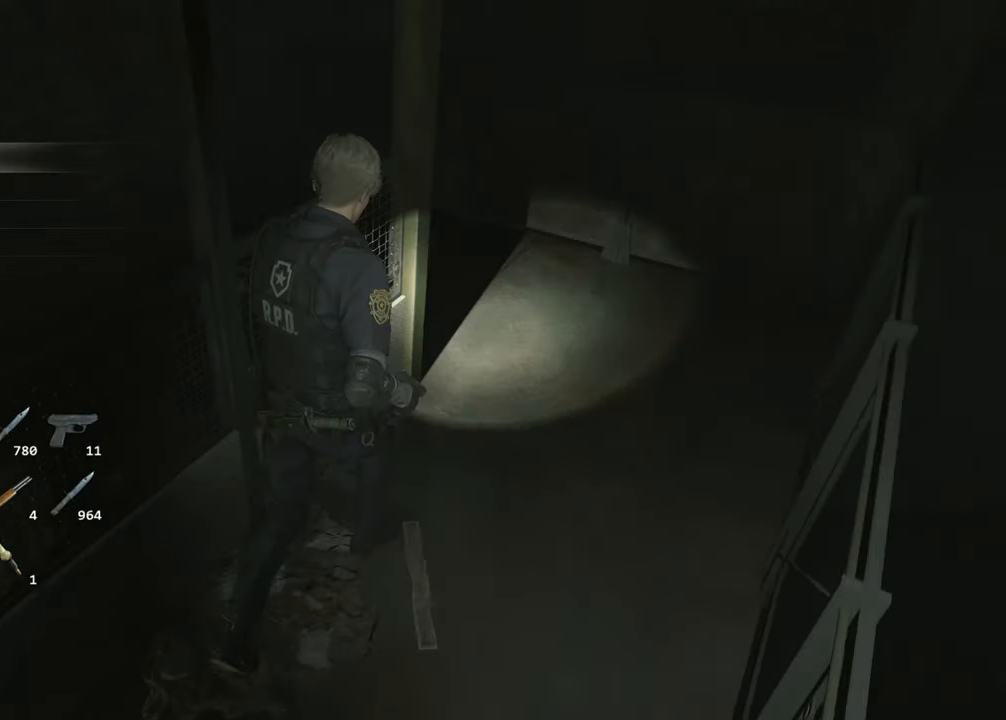
{"keys": ["d", "shift", "w"], "mouse": [], "events": []}
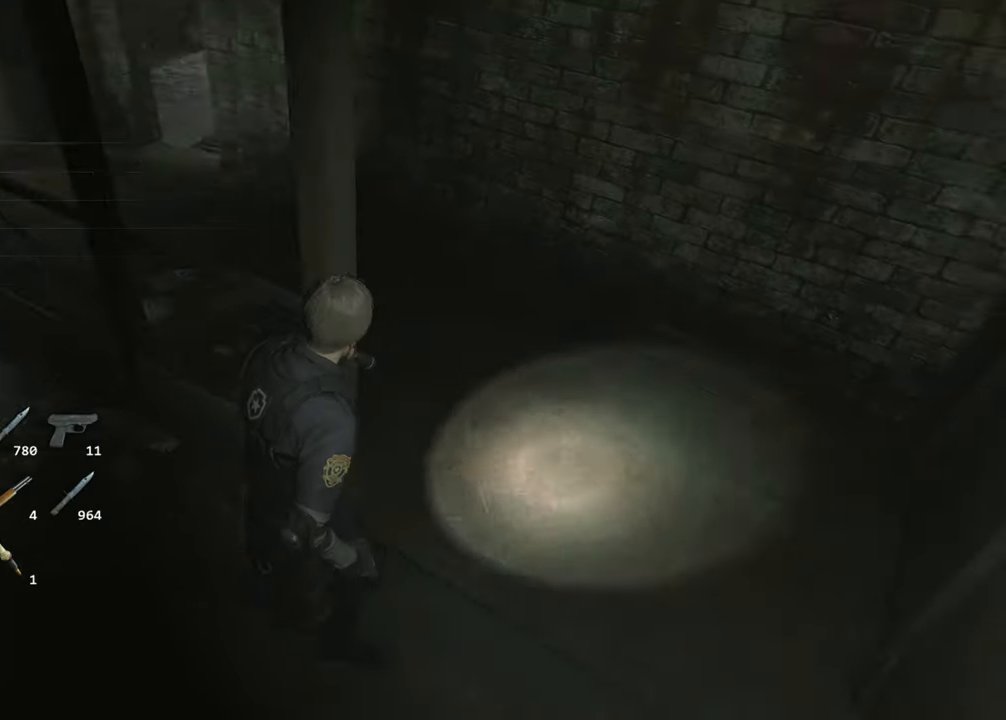
{"keys": ["shift", "w"], "mouse": [], "events": [[317, "d", "up"], [317, "mouse_right", "down"], [367, "mouse_right", "up"]]}
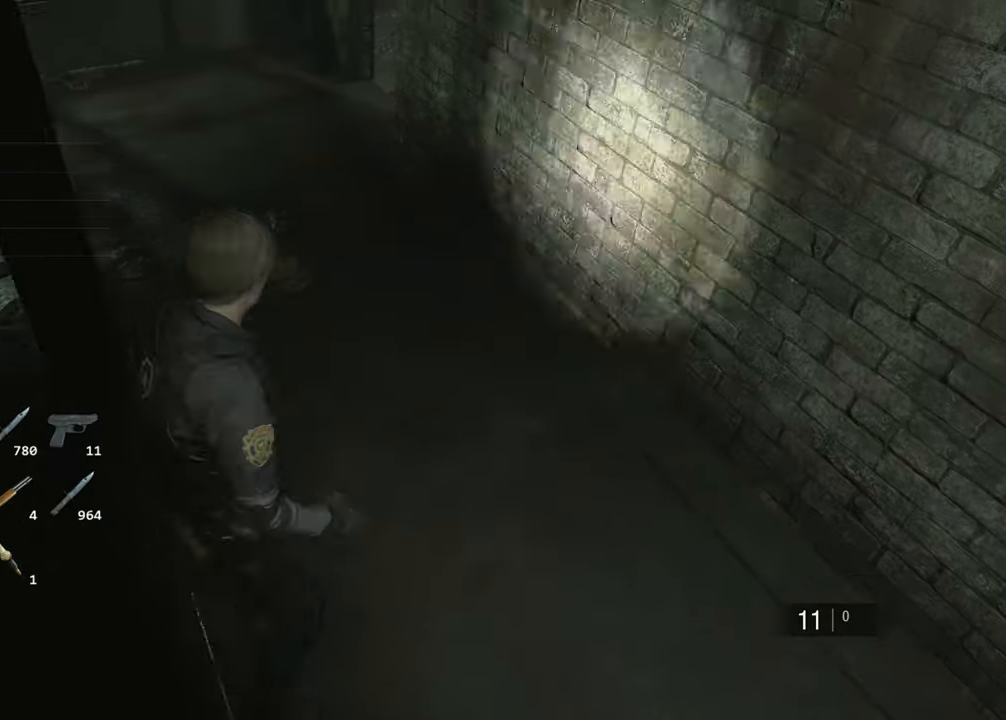
{"keys": ["shift", "w"], "mouse": [], "events": []}
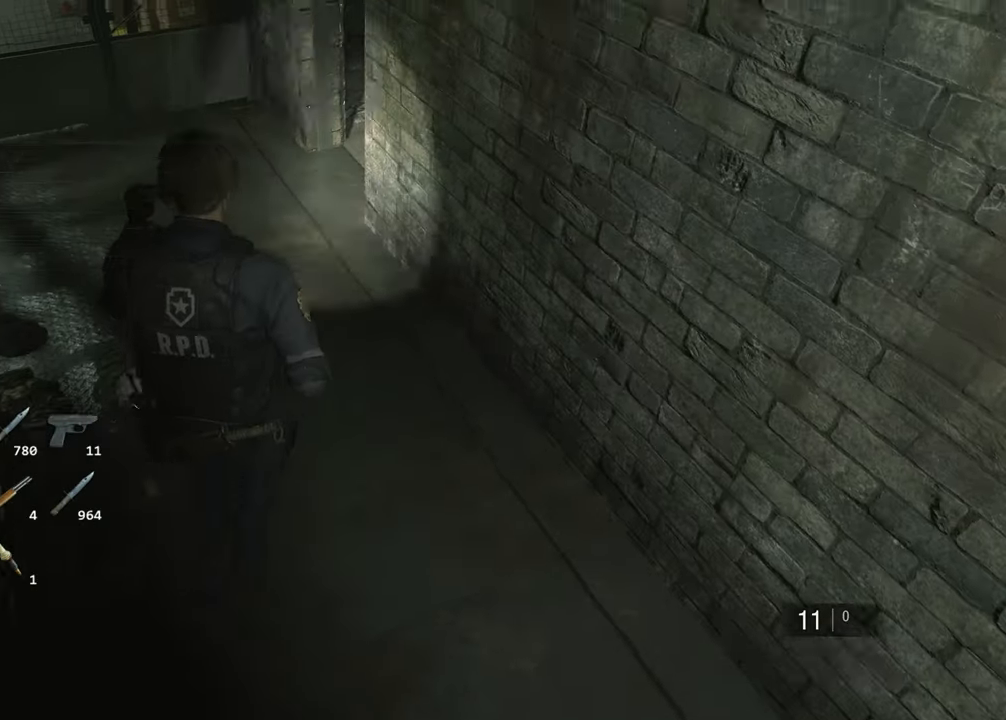
{"keys": ["shift", "w"], "mouse": [], "events": []}
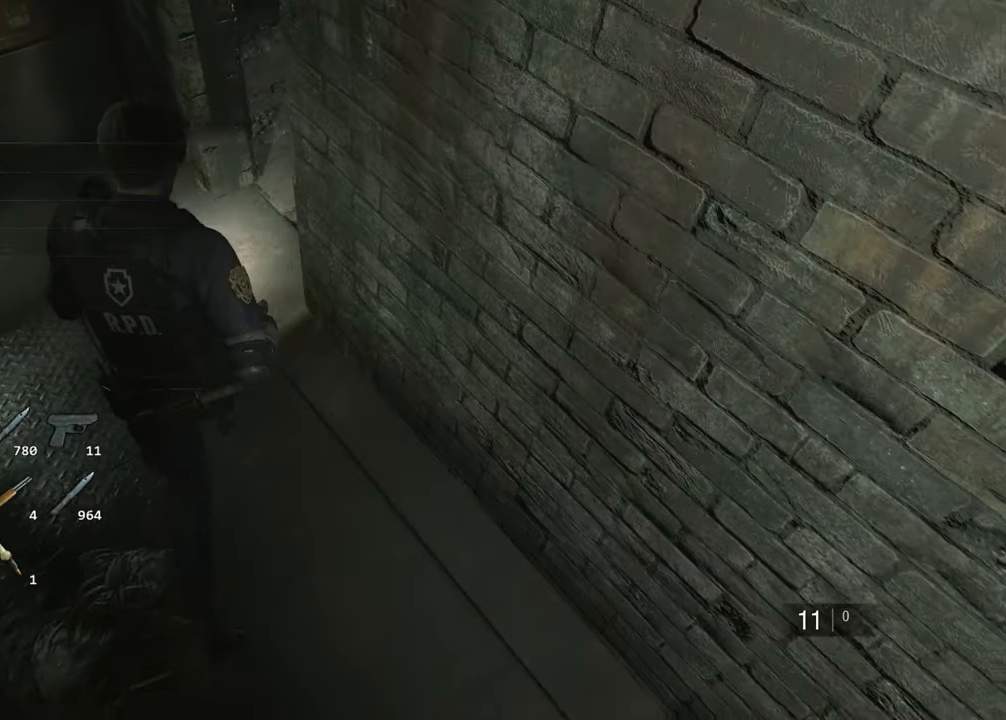
{"keys": ["shift", "w"], "mouse": [], "events": []}
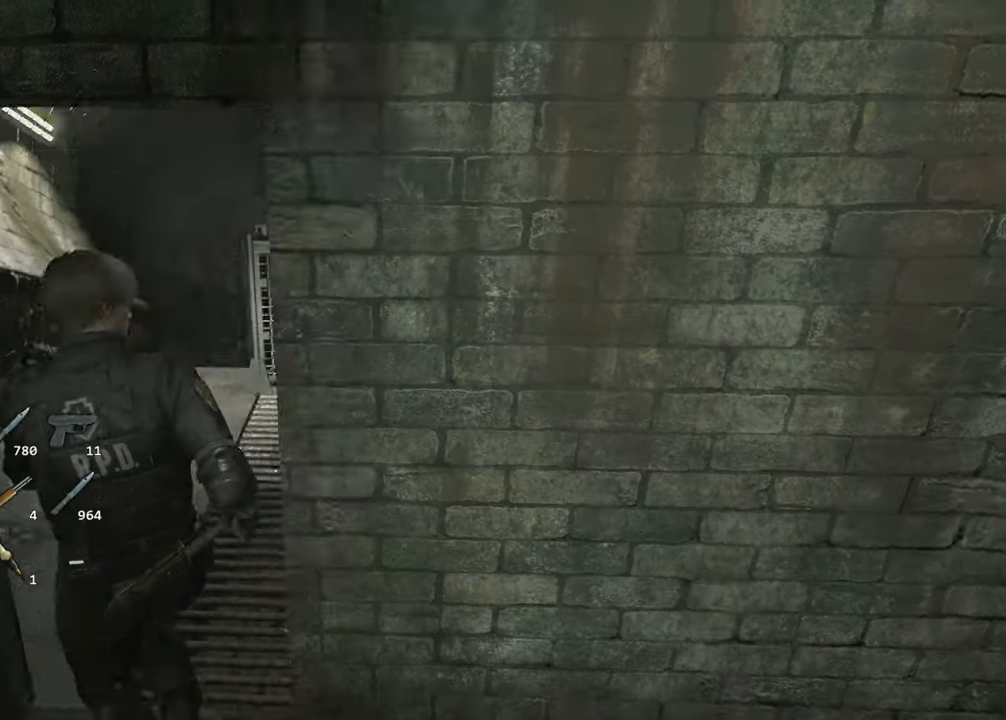
{"keys": ["shift", "w"], "mouse": [], "events": []}
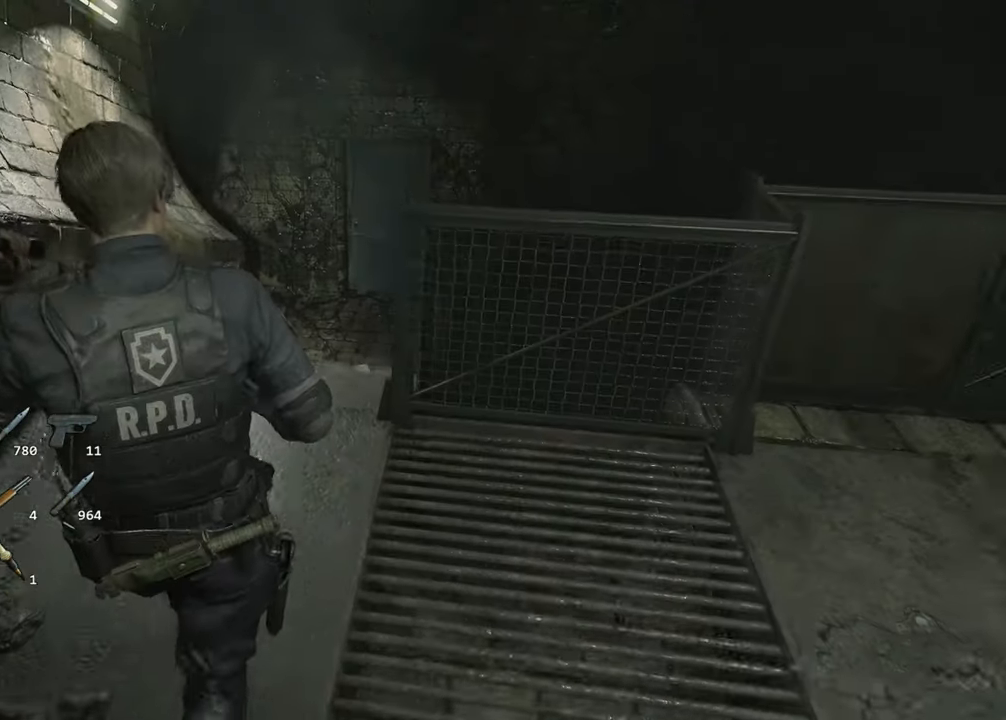
{"keys": ["shift", "w"], "mouse": [], "events": []}
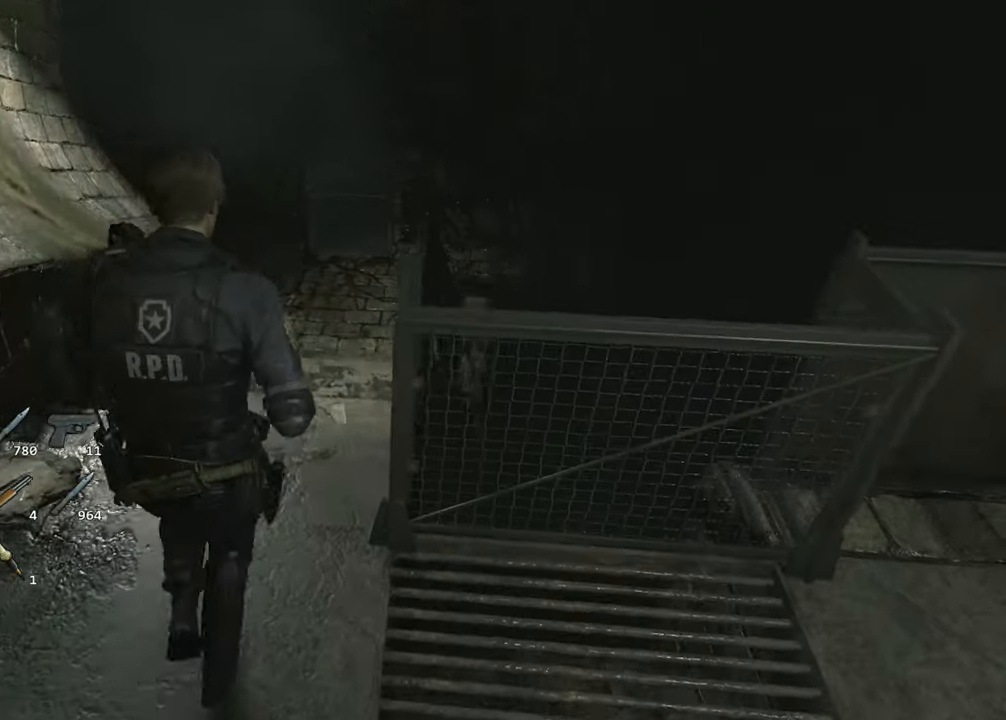
{"keys": ["shift", "w"], "mouse": [], "events": [[167, "mouse_right", "down"], [217, "mouse_right", "up"]]}
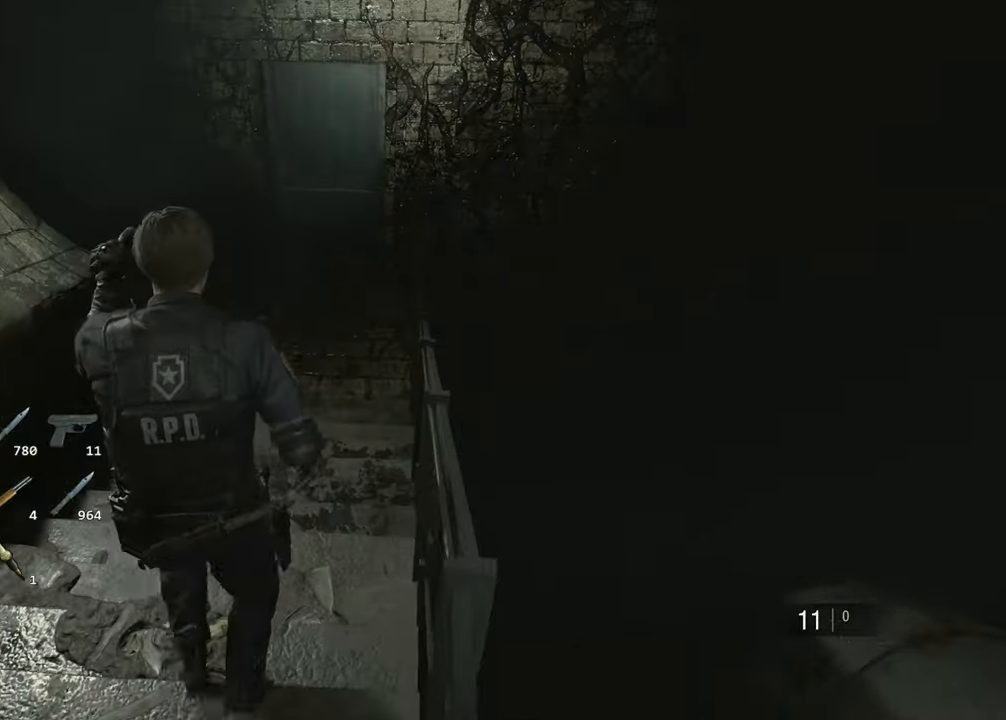
{"keys": ["shift", "w"], "mouse": [], "events": []}
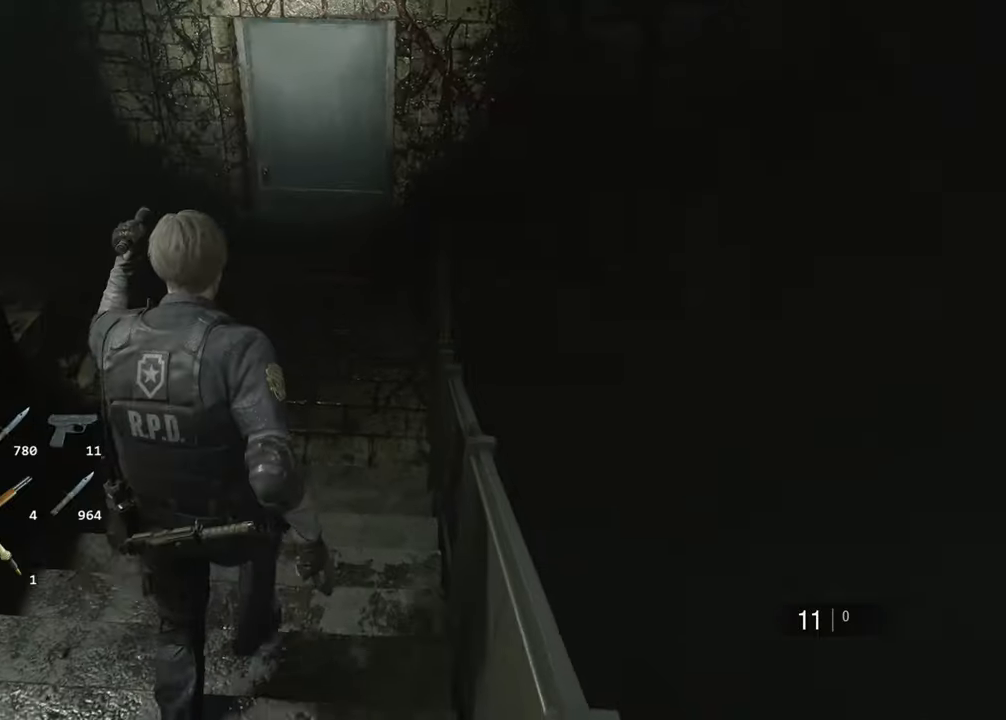
{"keys": ["f", "shift", "w"], "mouse": ["left"], "events": [[433, "f", "down"], [483, "mouse_left", "down"]]}
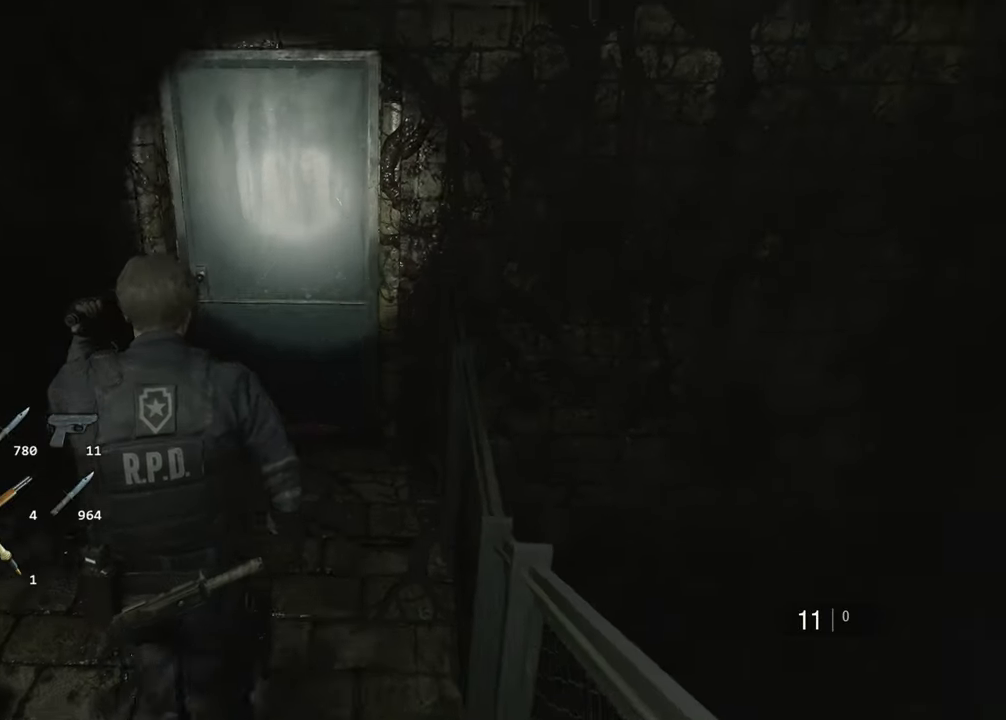
{"keys": ["f", "shift", "w"], "mouse": ["left"], "events": [[33, "f", "up"], [83, "f", "down"], [83, "mouse_left", "up"], [116, "mouse_left", "down"], [166, "f", "up"], [216, "f", "down"], [216, "mouse_left", "up"], [316, "f", "up"], [316, "mouse_left", "down"], [366, "f", "down"], [400, "mouse_left", "up"], [450, "f", "up"], [450, "mouse_left", "down"], [500, "f", "down"]]}
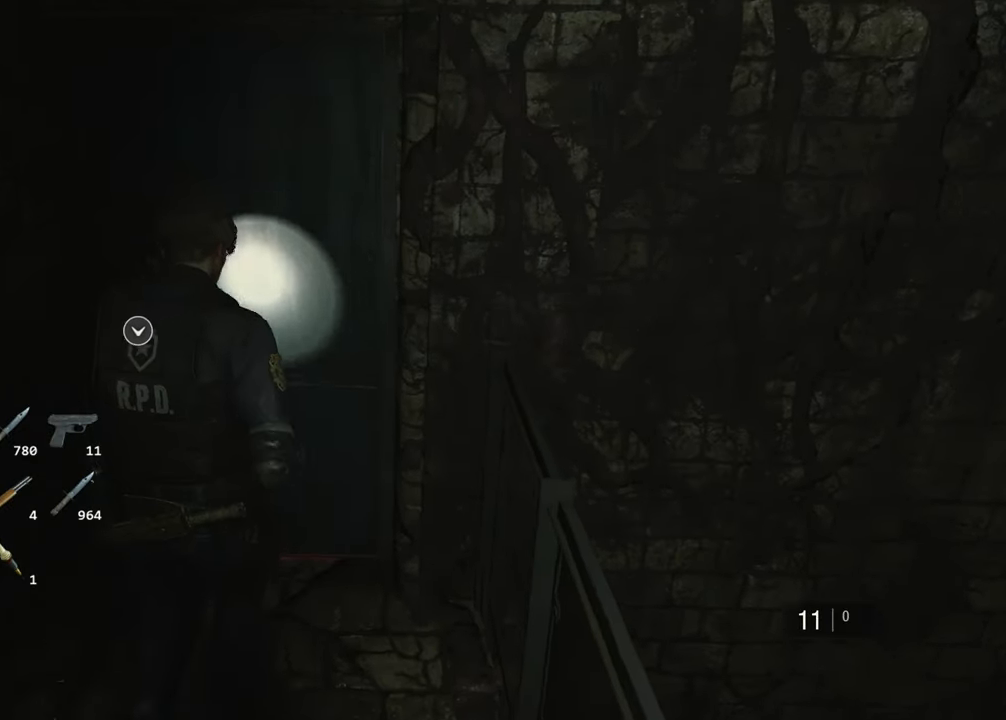
{"keys": ["d", "shift", "w"], "mouse": [], "events": [[50, "mouse_left", "up"], [100, "f", "up"], [366, "d", "down"]]}
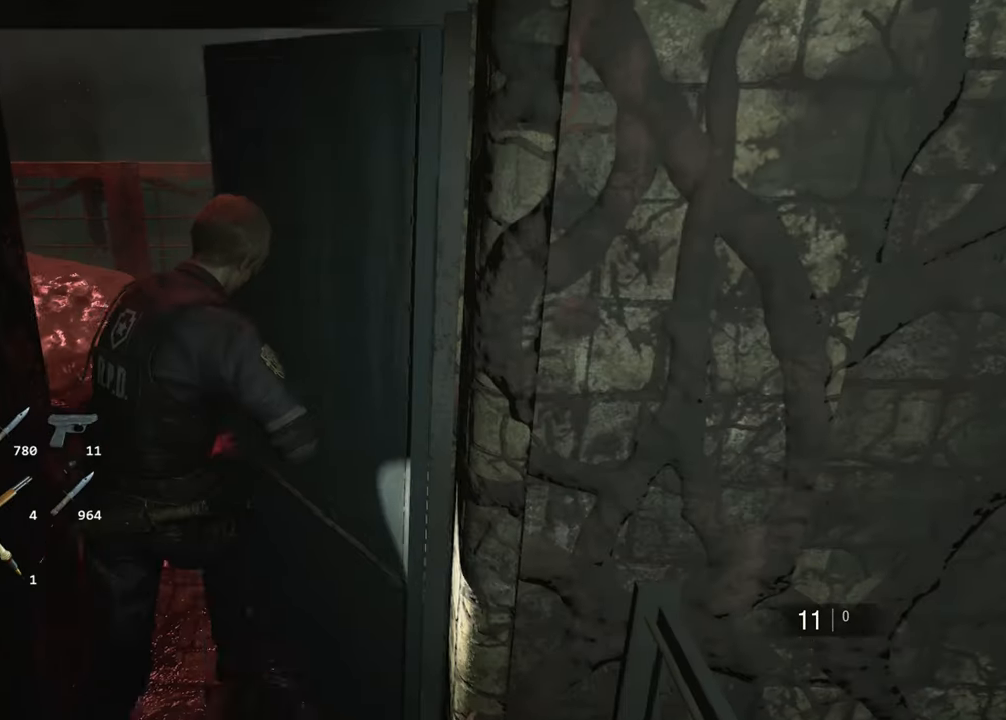
{"keys": ["d", "shift", "w"], "mouse": [], "events": []}
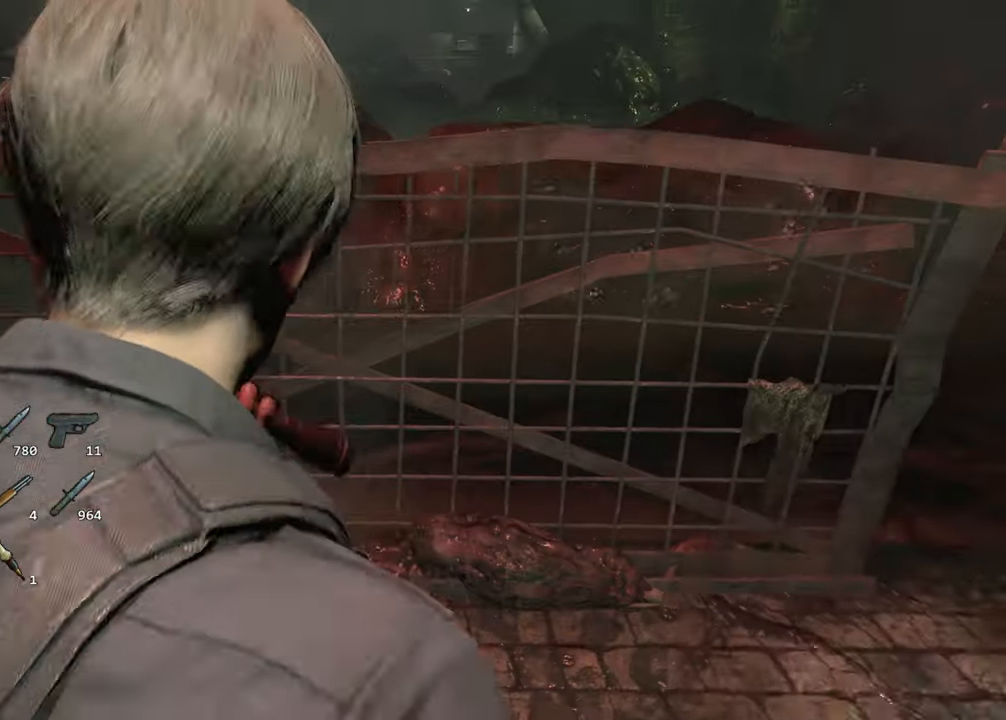
{"keys": ["d", "shift"], "mouse": [], "events": [[133, "w", "up"]]}
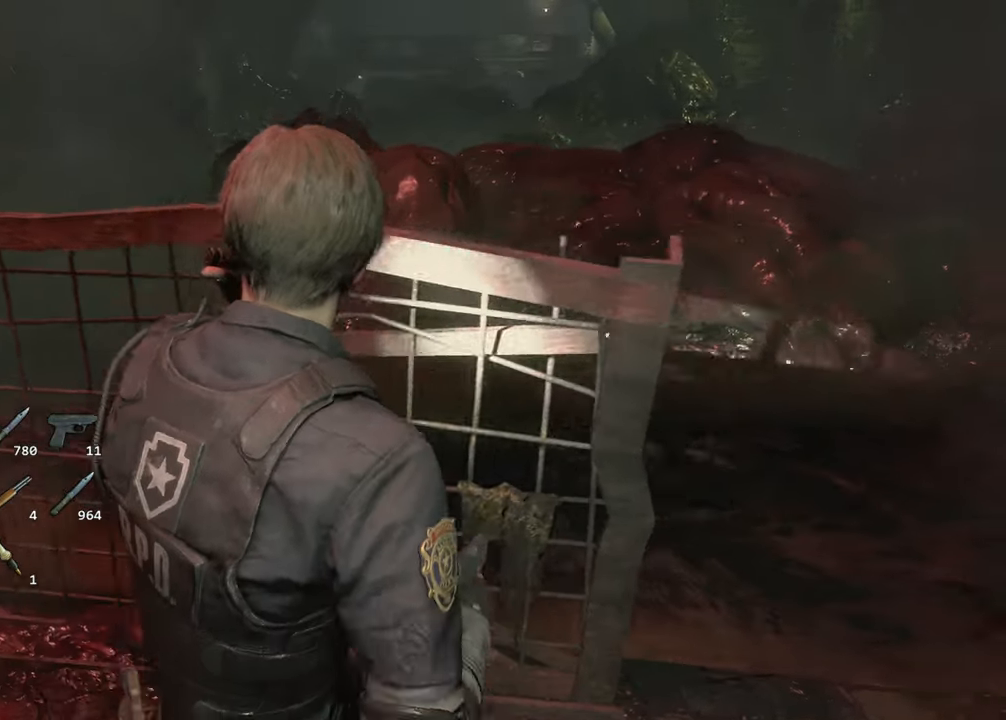
{"keys": ["d", "shift", "w"], "mouse": [], "events": [[133, "w", "down"]]}
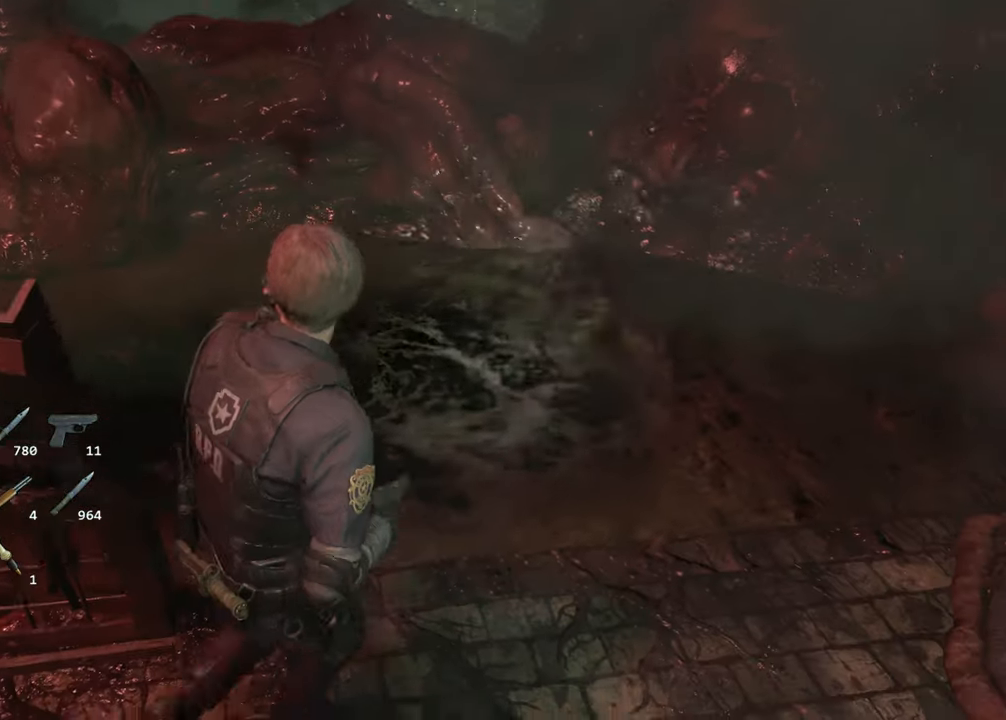
{"keys": ["shift", "w"], "mouse": [], "events": [[66, "d", "up"], [66, "mouse_left", "down"], [116, "f", "down"], [150, "mouse_left", "up"], [200, "f", "up"], [250, "mouse_left", "down"], [300, "f", "down"], [350, "f", "up"], [350, "mouse_left", "up"]]}
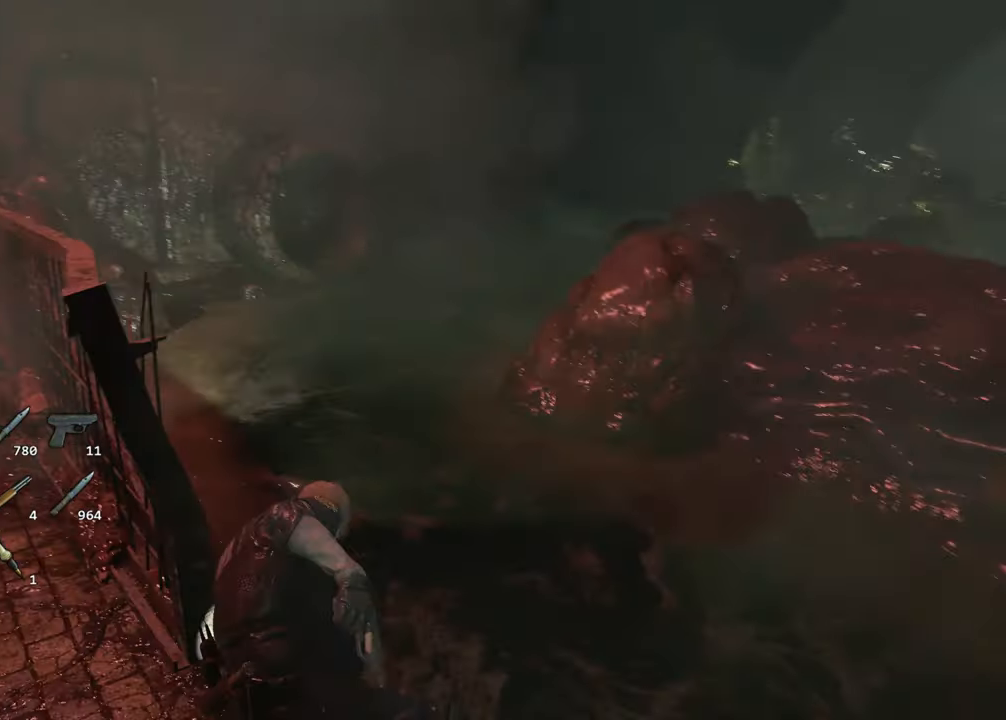
{"keys": ["shift", "w"], "mouse": [], "events": []}
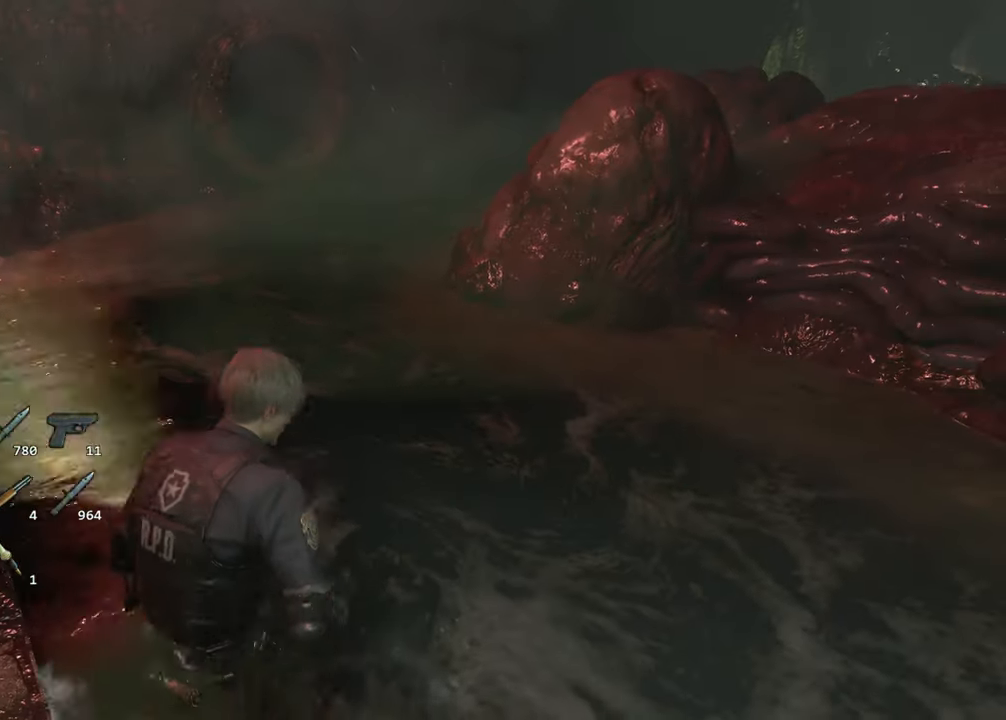
{"keys": ["shift", "w"], "mouse": [], "events": []}
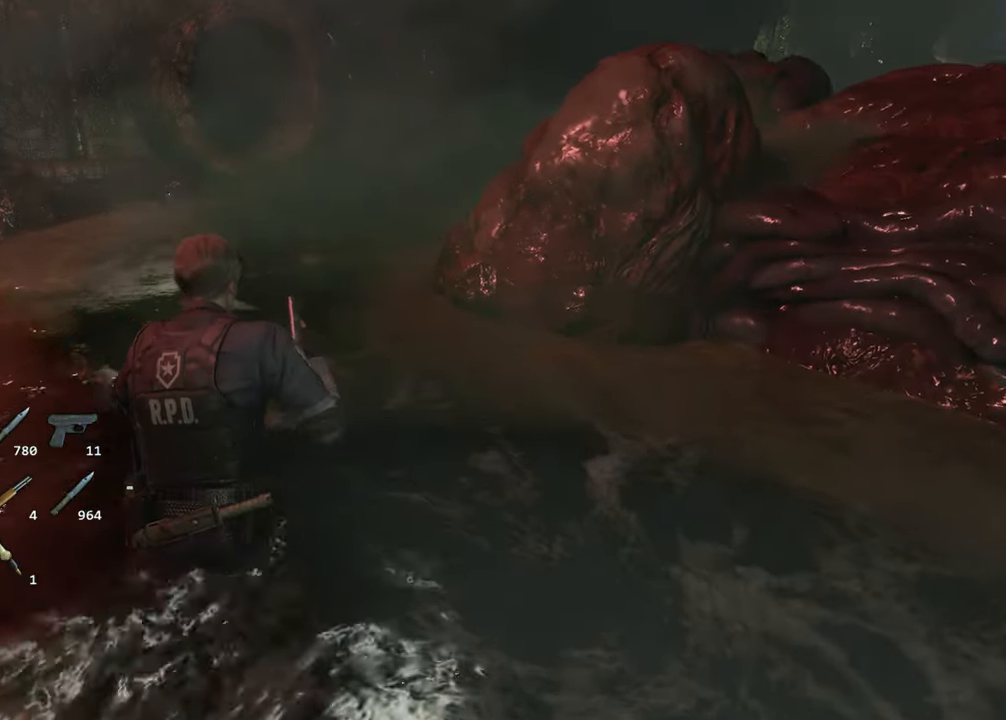
{"keys": ["shift", "w"], "mouse": [], "events": []}
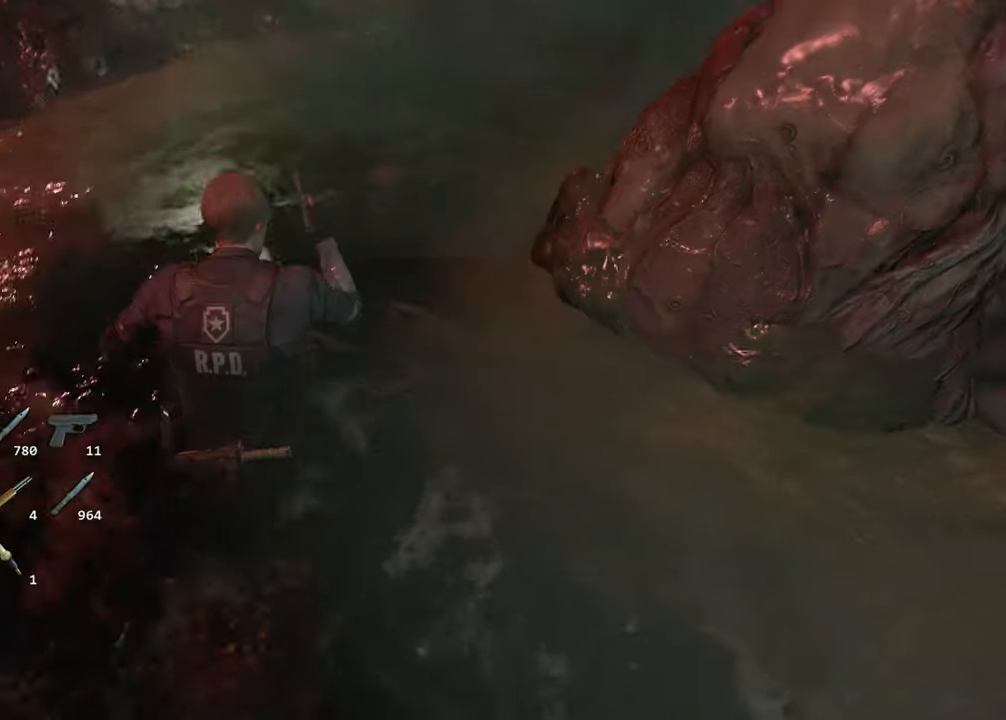
{"keys": ["shift", "w"], "mouse": [], "events": []}
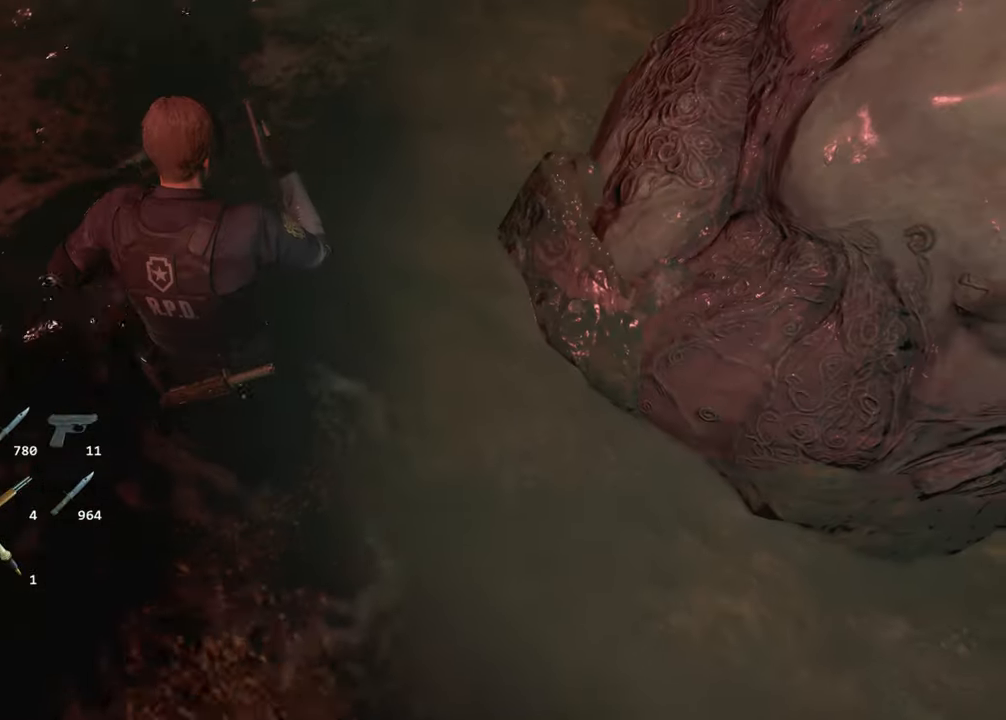
{"keys": [], "mouse": [], "events": [[233, "shift", "up"], [233, "w", "up"], [333, "escape", "down"], [417, "escape", "up"]]}